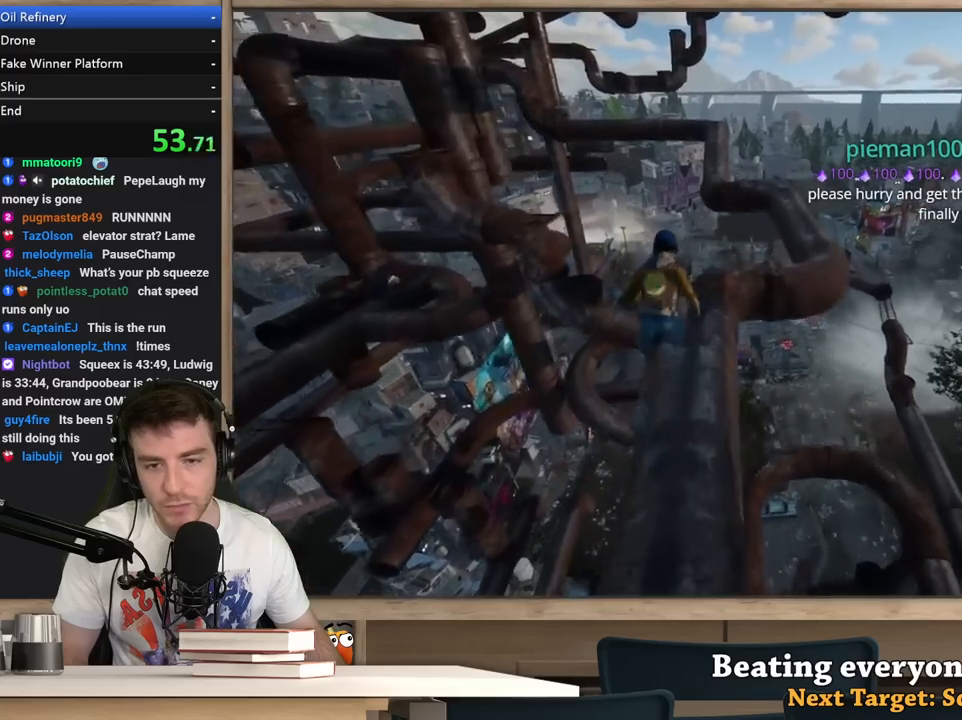
Gameplay with keyboard and mouse; each line is a JSON object with the keys and mouse buttons held at the frame after it. "events" lists presses ("down") and releases ("up") of "1", "2", "3", "4", "5", "a", "alt", "c", "ctrl", "d", "e", "f", "q", "r", "s", "shift", "space", "tab", "v", "w", "x", "z", "mouse_left", "mouse_middle", "mouse_right", "mouse_wheel_up" and "mouse_wheel_down" between this image and that frame as [ms after this image, input, new state], when the widget could be followed in between. "mouse_left", "mouse_middle", "mouse_right", "mouse_wheel_up", "mouse_wheel_down" = the "left", "middle", "right", "wheel_up", "wheel_down" buttons of the "mouse" list. No other keys are recorded. Not read: mouse_move.
{"keys": ["shift", "space", "w"], "mouse": [], "events": [[350, "space", "down"]]}
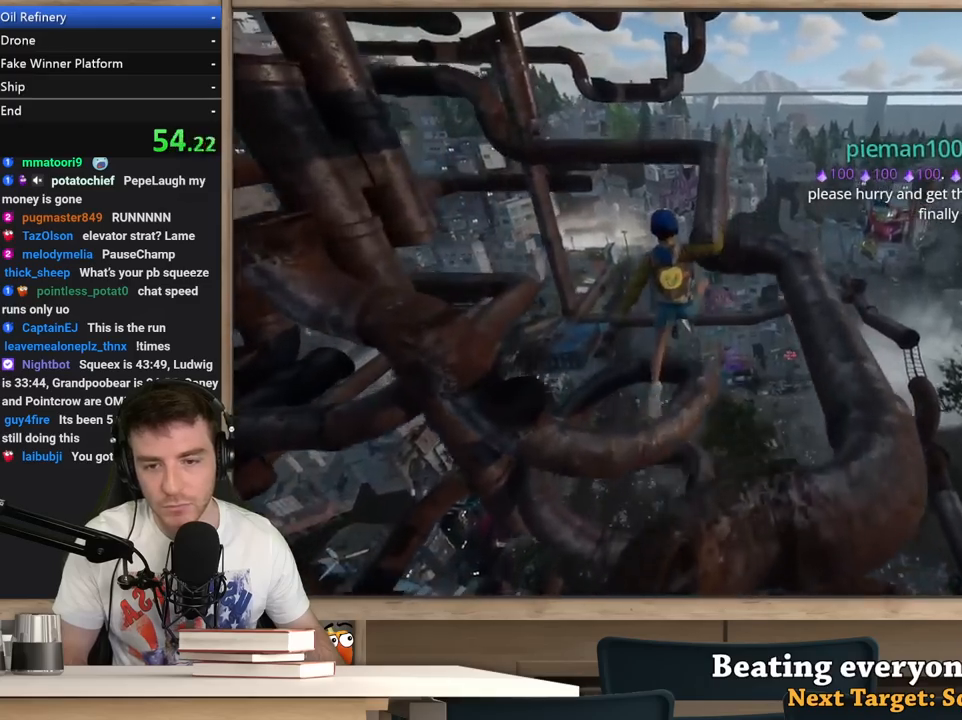
{"keys": ["shift", "w"], "mouse": [], "events": [[133, "space", "up"], [183, "a", "down"], [233, "w", "up"], [317, "a", "up"], [367, "w", "down"]]}
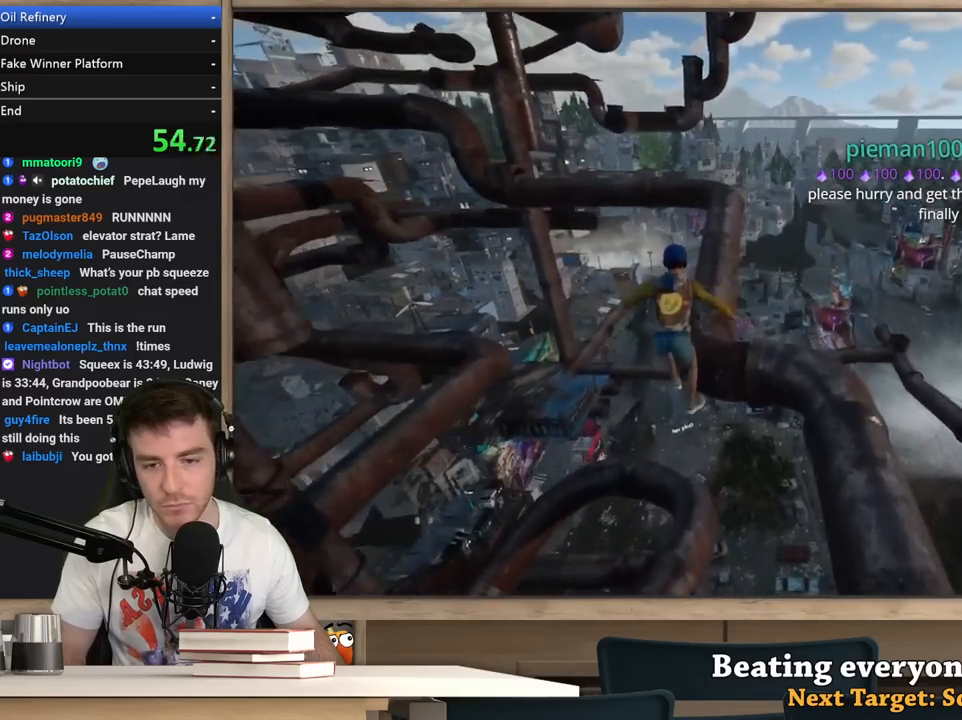
{"keys": ["shift", "w"], "mouse": [], "events": [[200, "a", "down"], [250, "a", "up"]]}
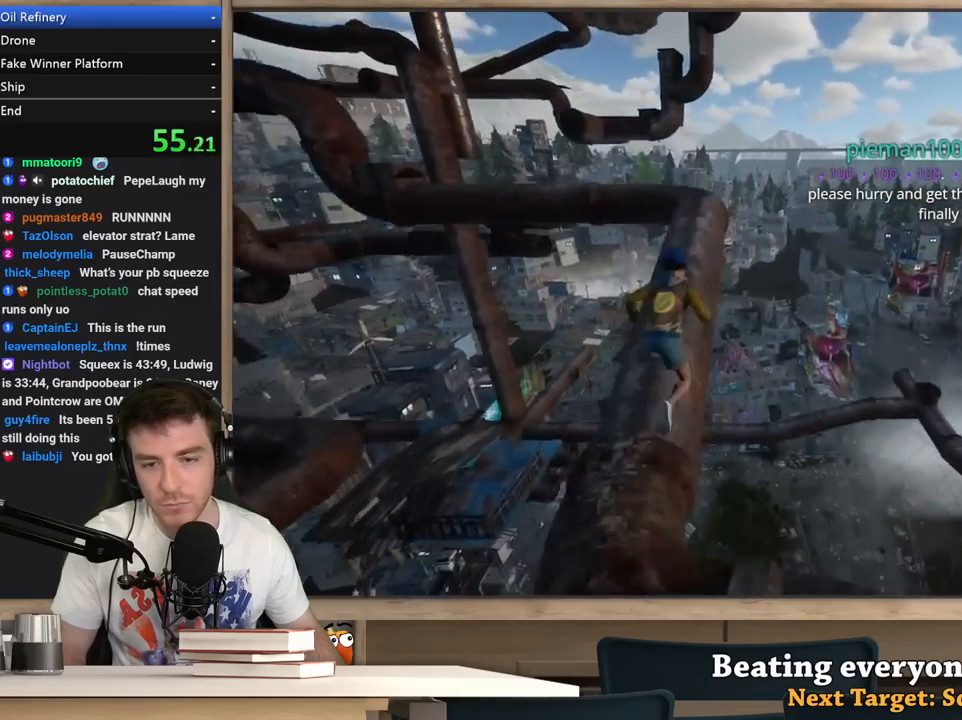
{"keys": ["w"], "mouse": [], "events": [[300, "shift", "up"]]}
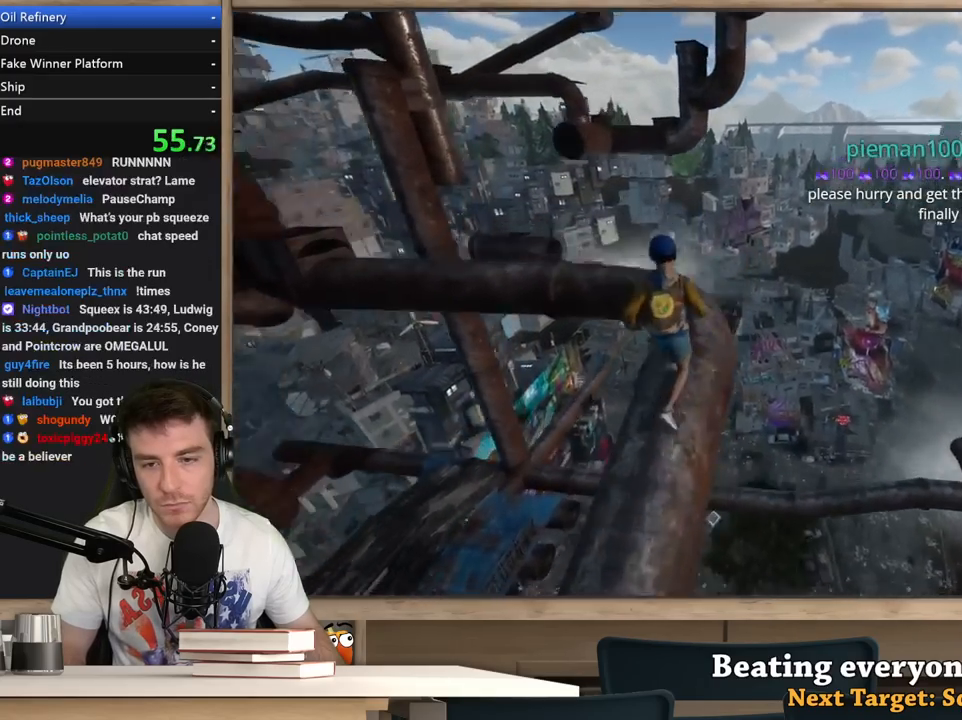
{"keys": ["w"], "mouse": [], "events": []}
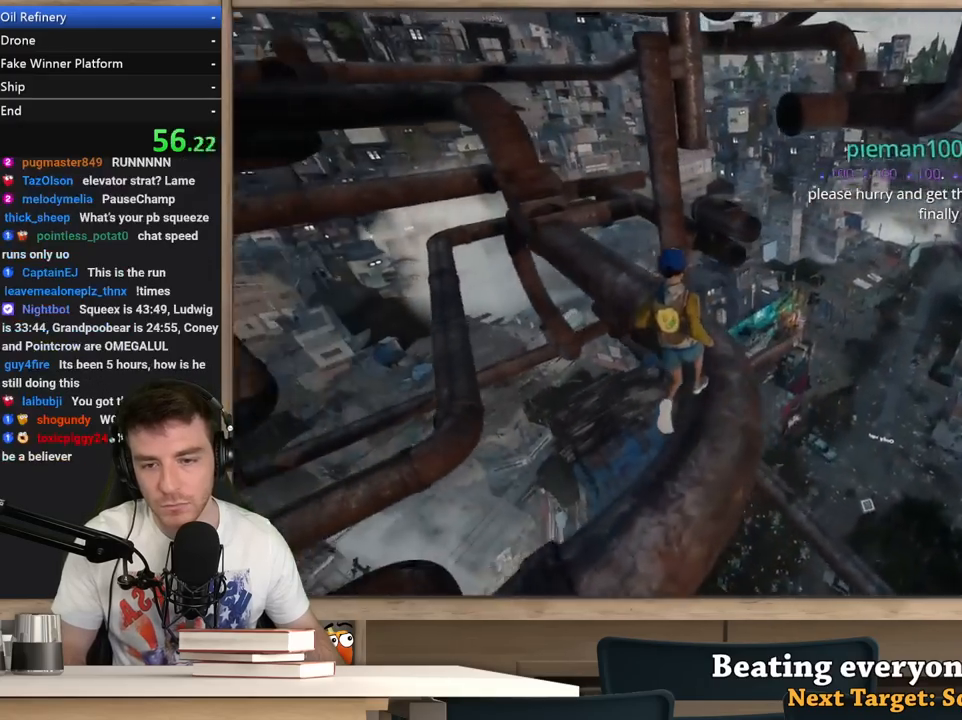
{"keys": ["w"], "mouse": [], "events": []}
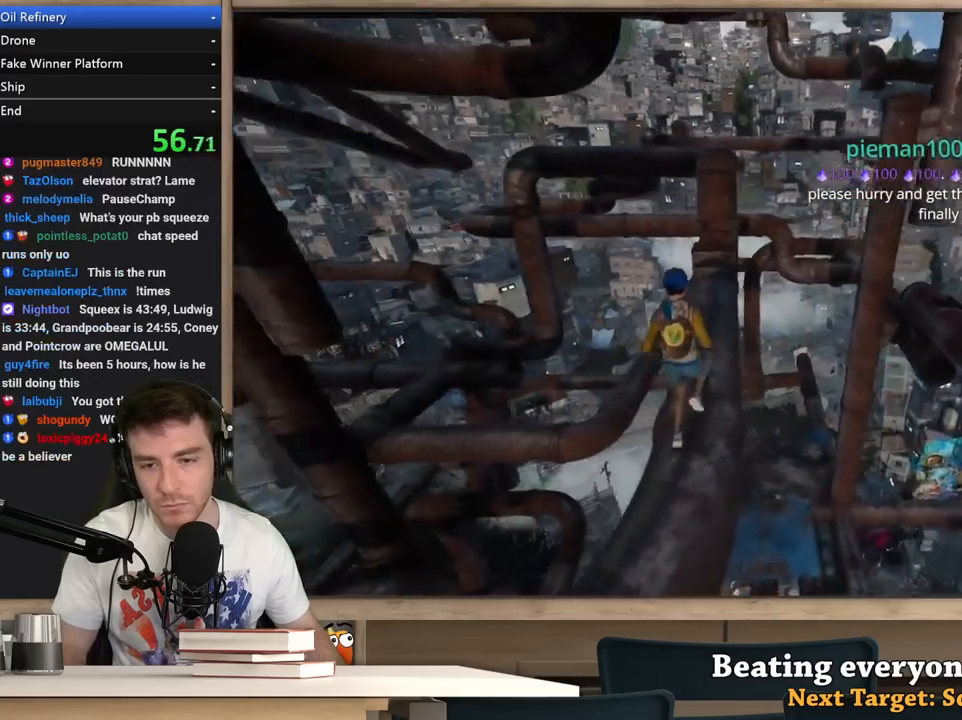
{"keys": ["space", "w"], "mouse": [], "events": [[17, "shift", "down"], [400, "space", "down"], [450, "shift", "up"]]}
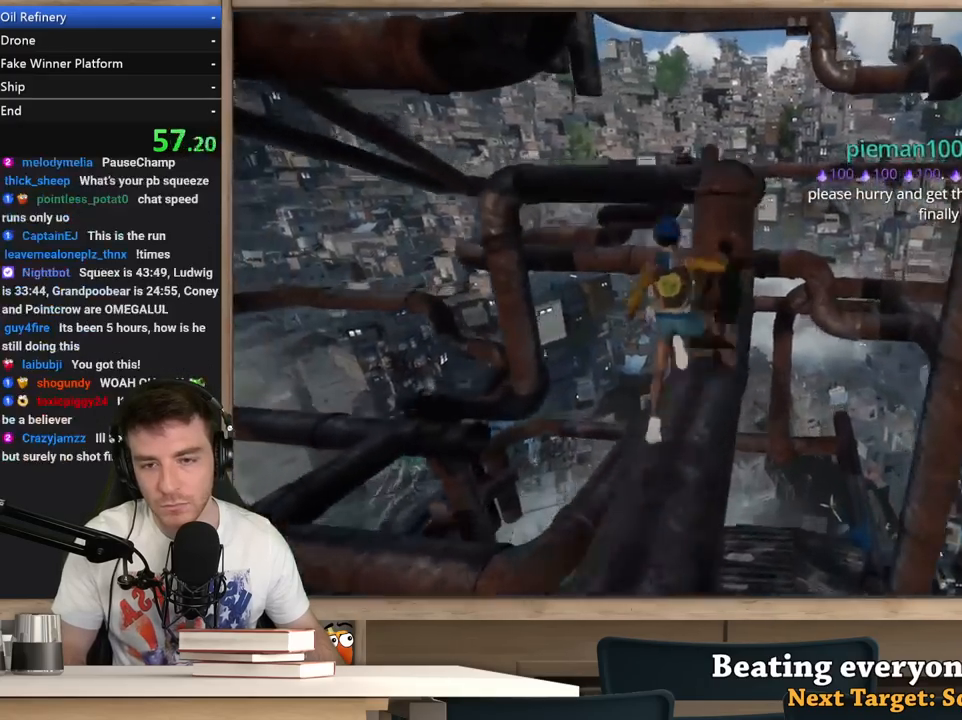
{"keys": ["w"], "mouse": [], "events": [[33, "space", "up"]]}
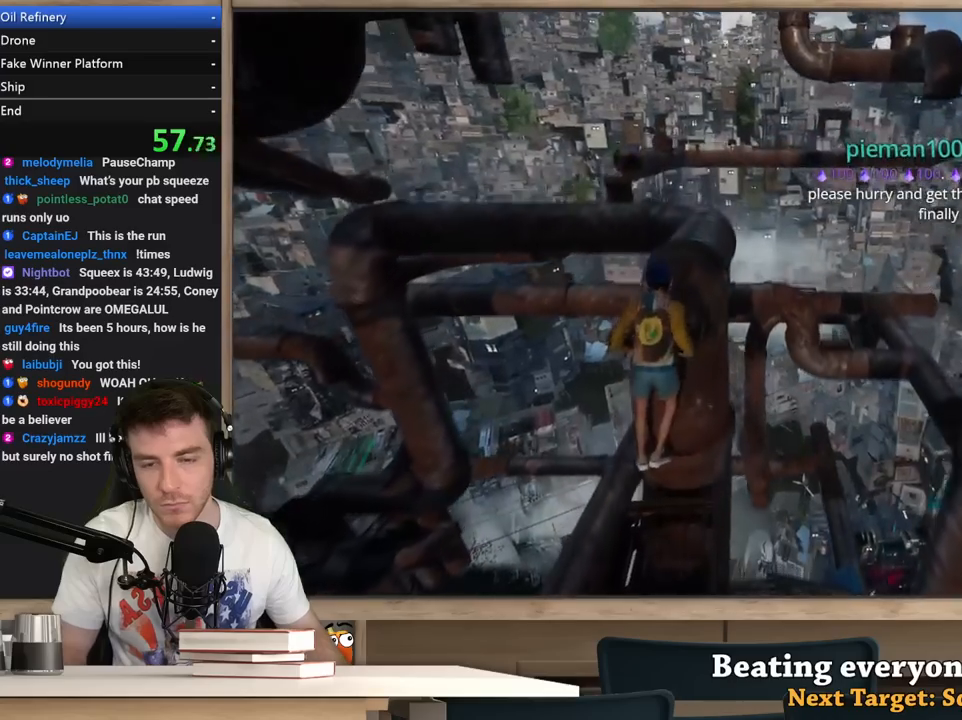
{"keys": ["shift", "w"], "mouse": [], "events": [[150, "shift", "down"]]}
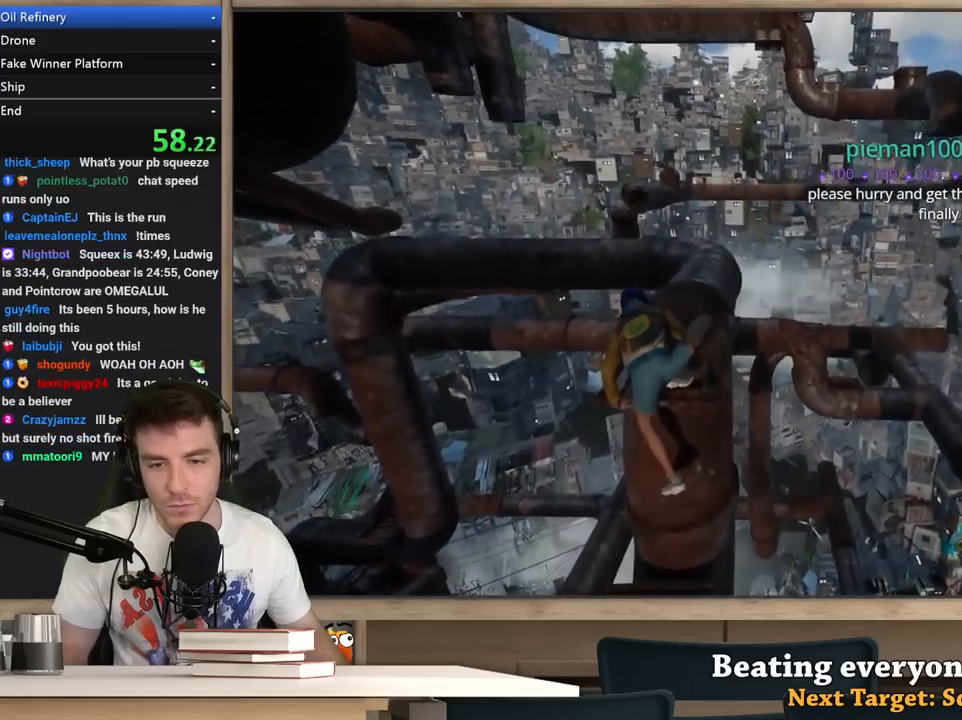
{"keys": ["shift", "w"], "mouse": [], "events": []}
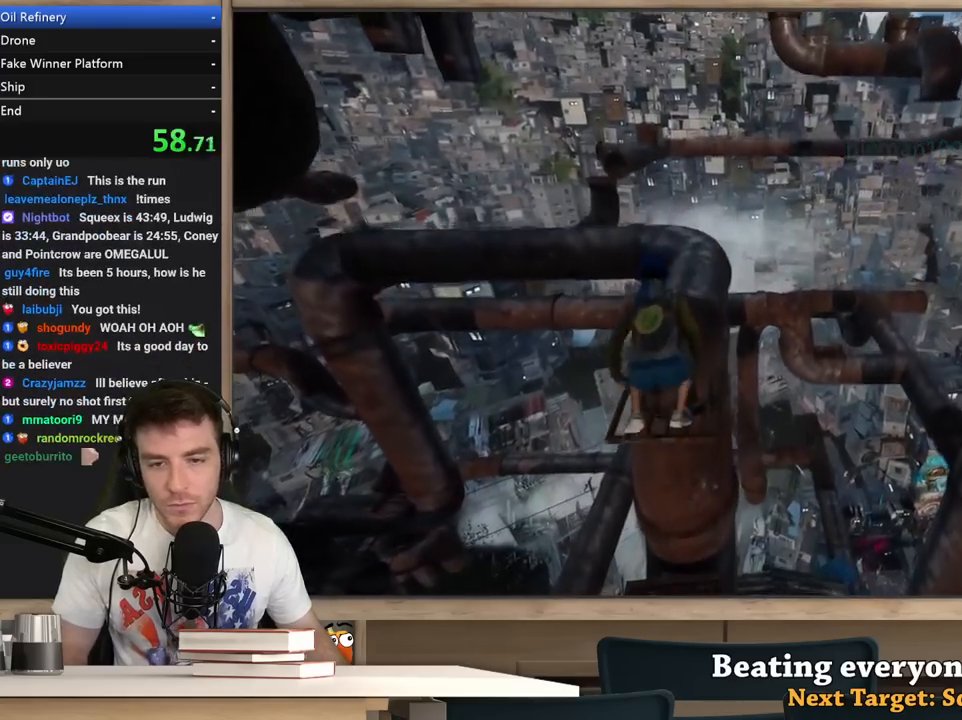
{"keys": ["w"], "mouse": [], "events": [[183, "shift", "up"]]}
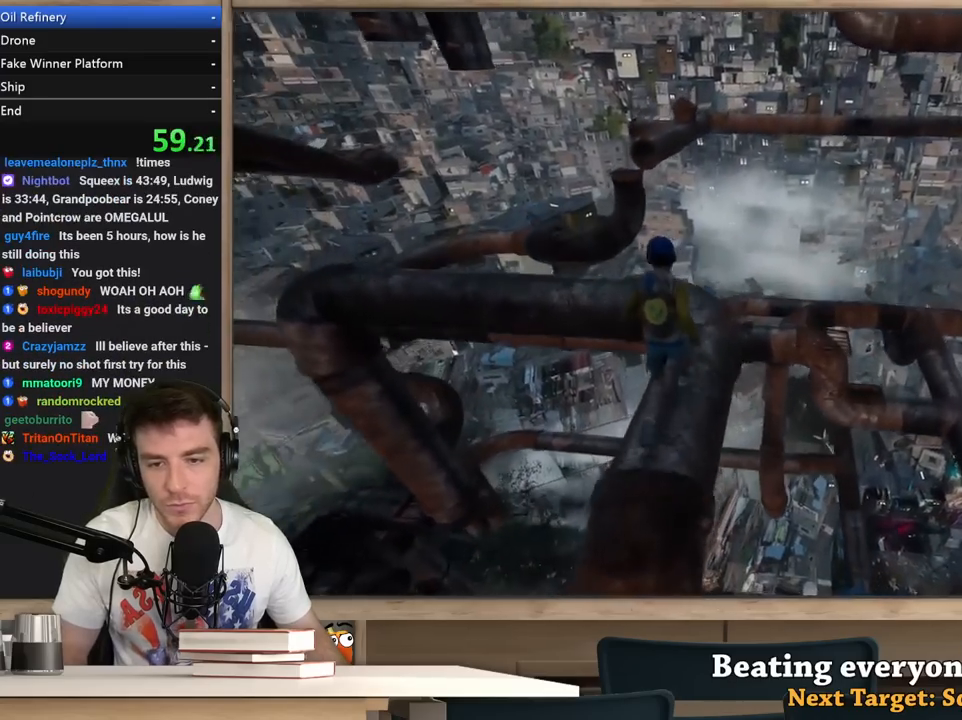
{"keys": ["w"], "mouse": [], "events": []}
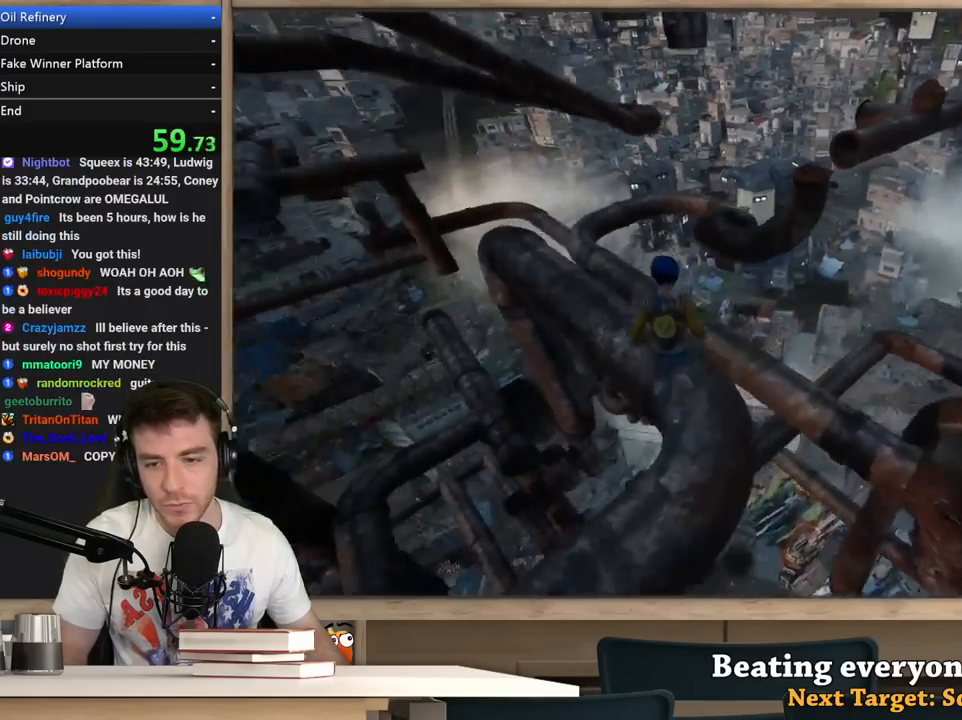
{"keys": ["a", "space", "w"], "mouse": [], "events": [[67, "a", "down"], [350, "space", "down"]]}
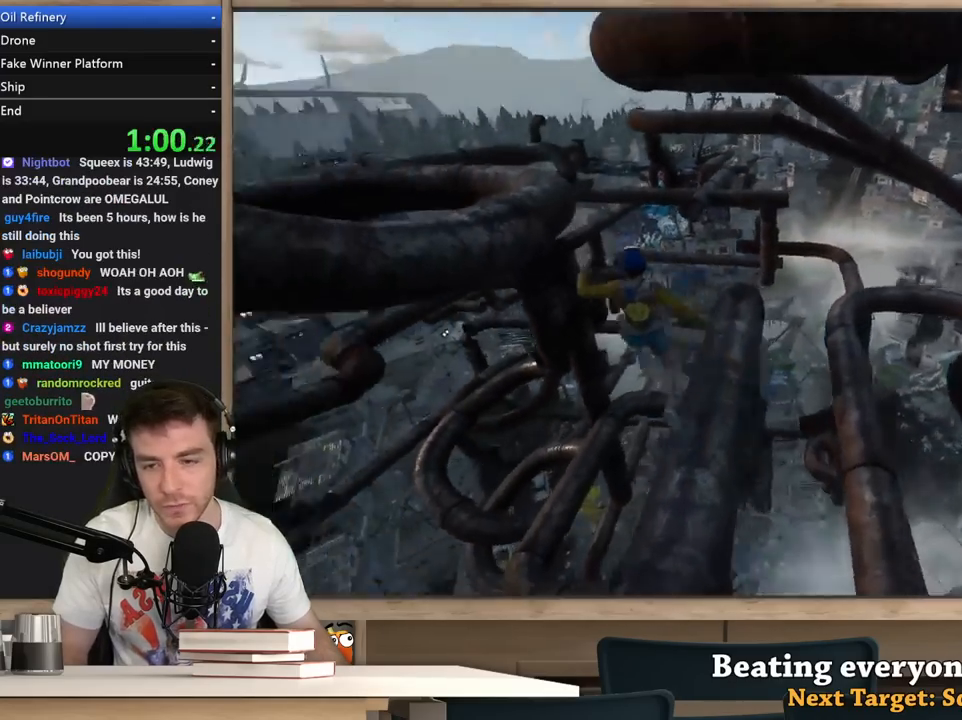
{"keys": ["a", "space", "w"], "mouse": [], "events": []}
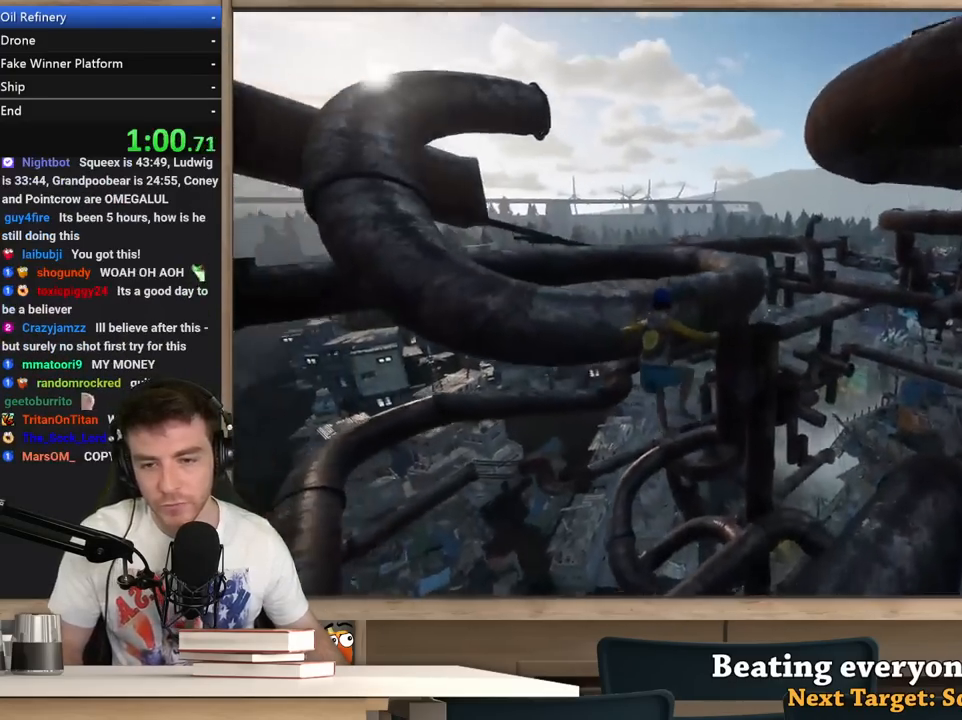
{"keys": ["w"], "mouse": [], "events": [[333, "space", "up"], [483, "a", "up"]]}
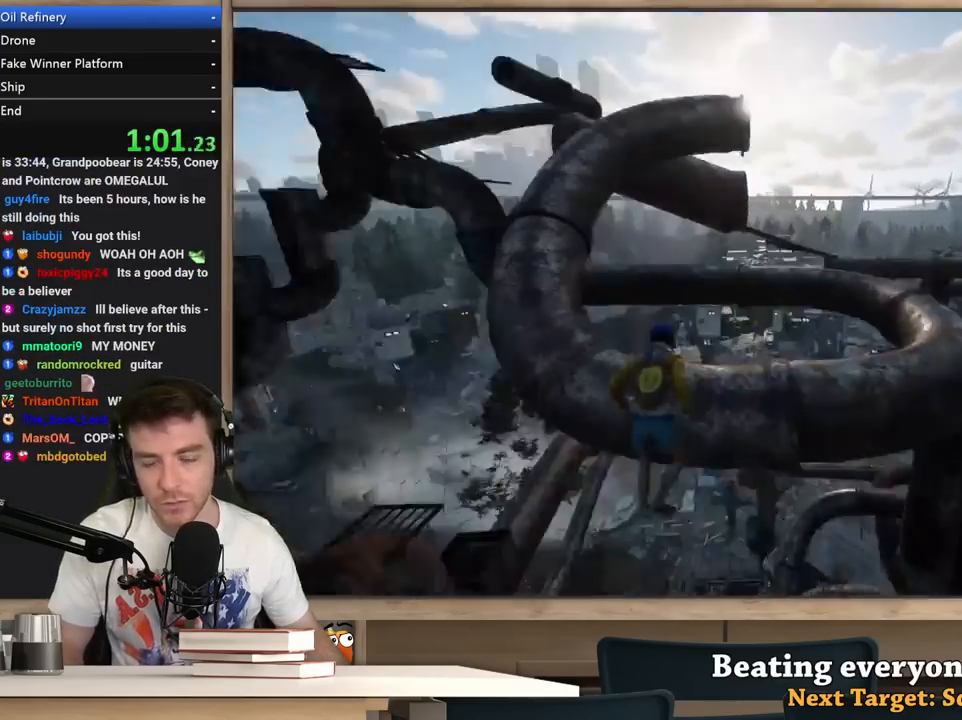
{"keys": ["w"], "mouse": [], "events": [[67, "w", "up"], [500, "w", "down"]]}
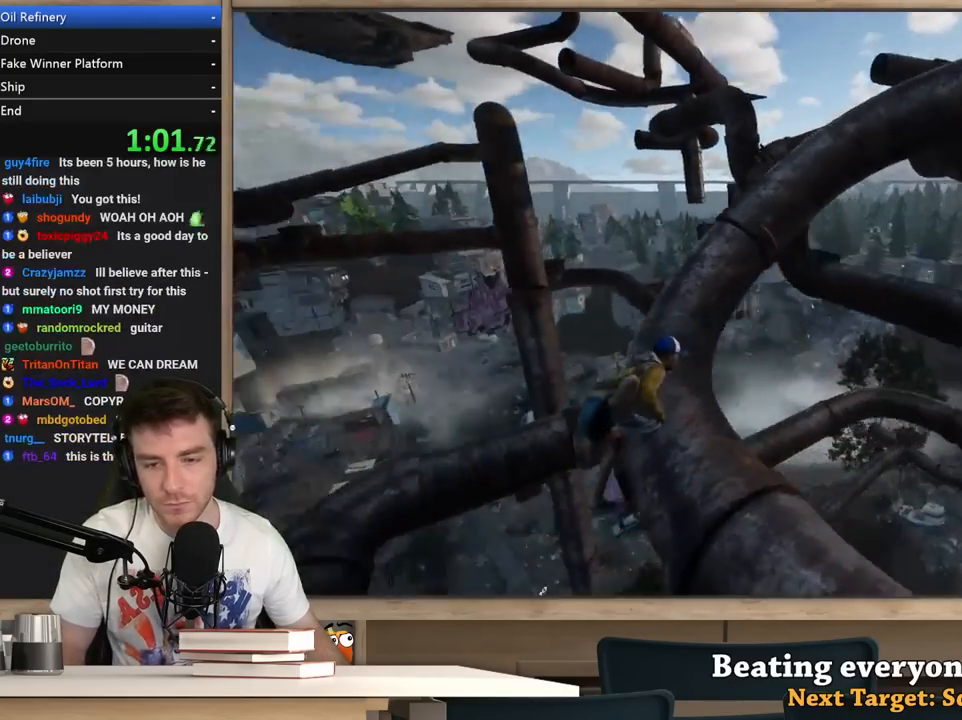
{"keys": ["w"], "mouse": [], "events": []}
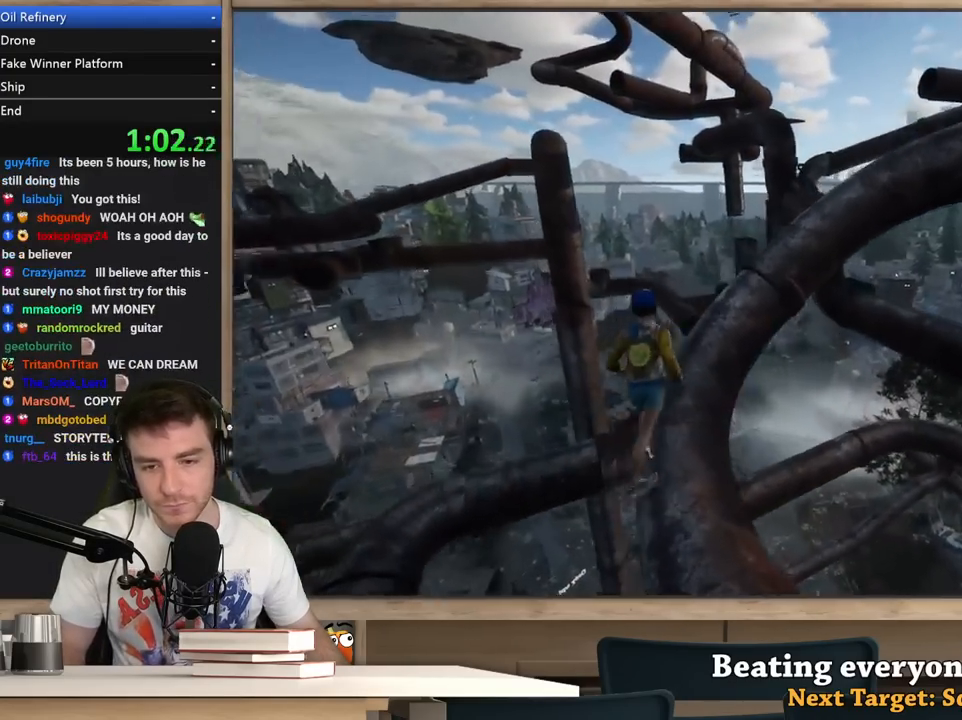
{"keys": ["w"], "mouse": [], "events": []}
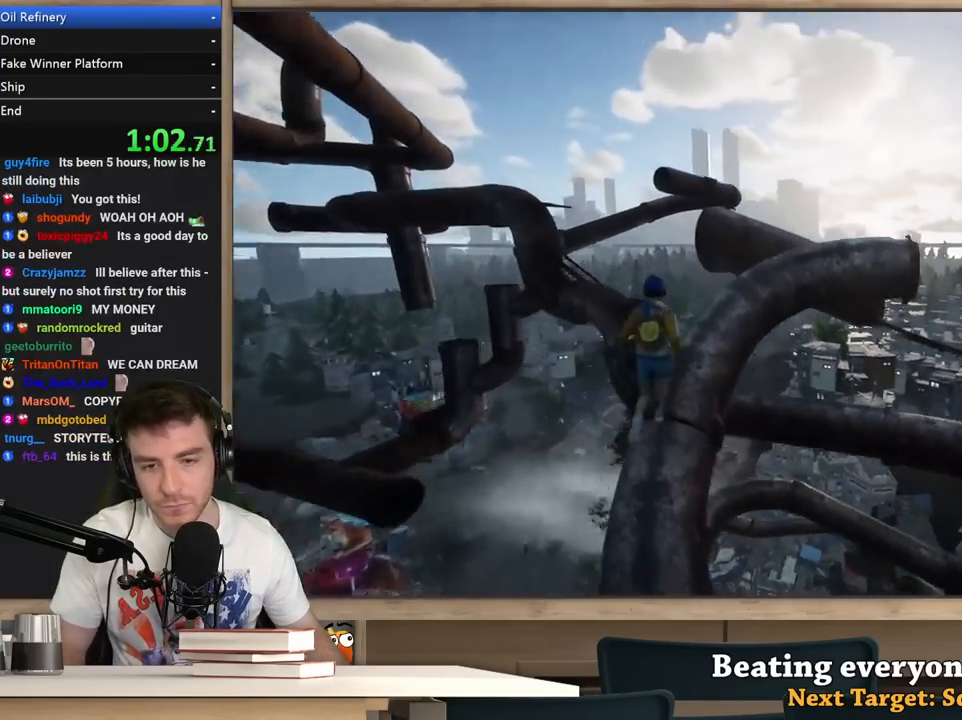
{"keys": ["a", "w"], "mouse": [], "events": [[250, "a", "down"], [300, "space", "down"], [483, "space", "up"]]}
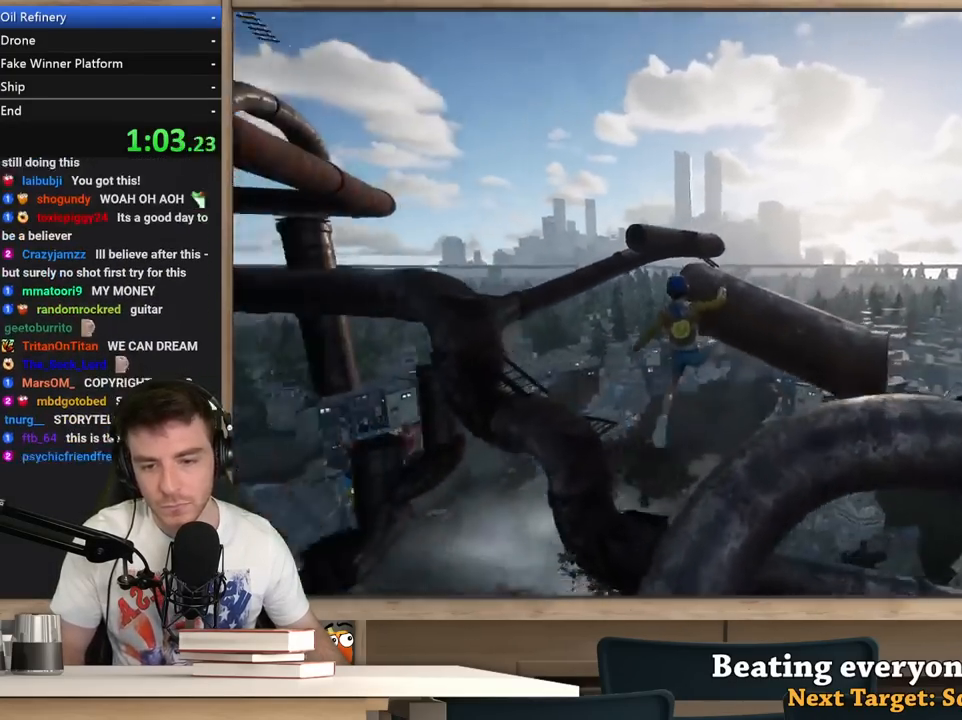
{"keys": ["a", "w"], "mouse": [], "events": [[233, "w", "up"], [267, "w", "down"]]}
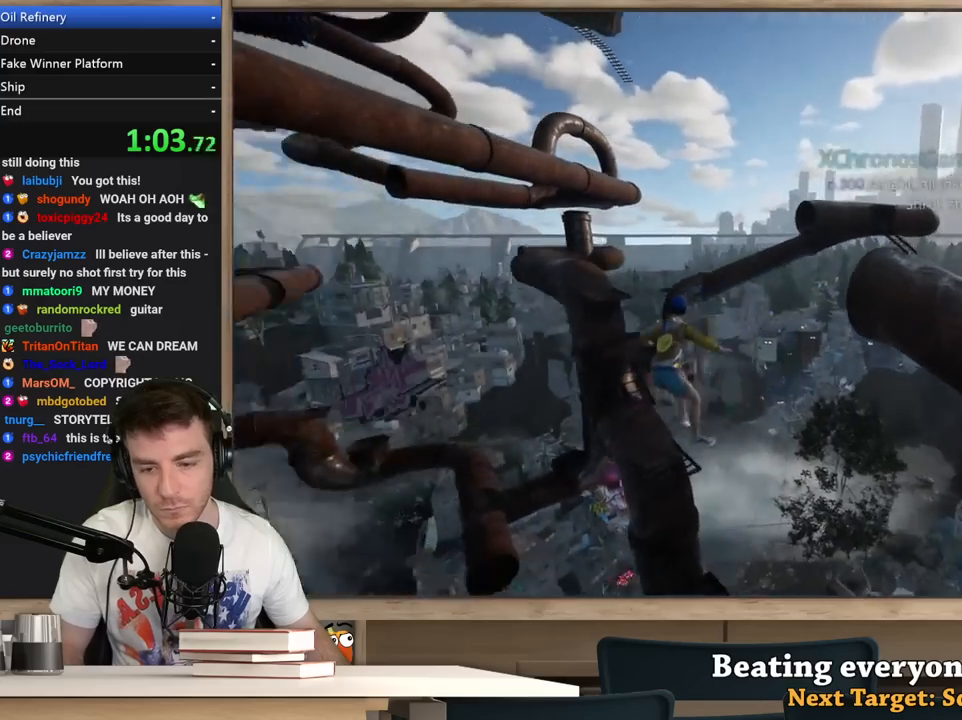
{"keys": ["space", "w"], "mouse": [], "events": [[100, "w", "up"], [150, "w", "down"], [233, "a", "up"], [483, "space", "down"]]}
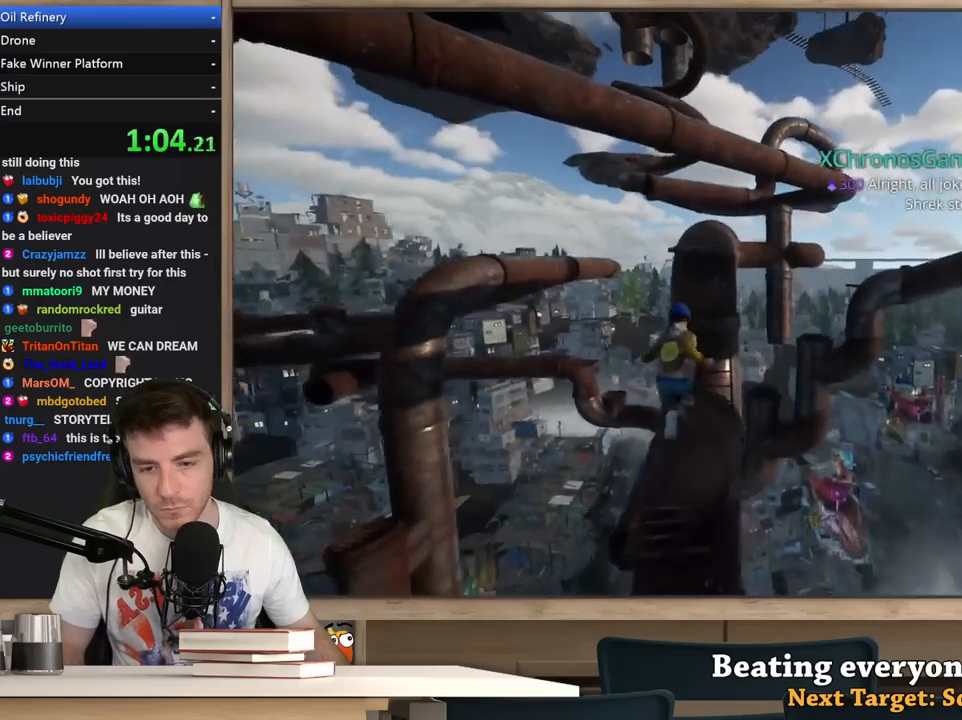
{"keys": ["w"], "mouse": [], "events": [[117, "space", "up"]]}
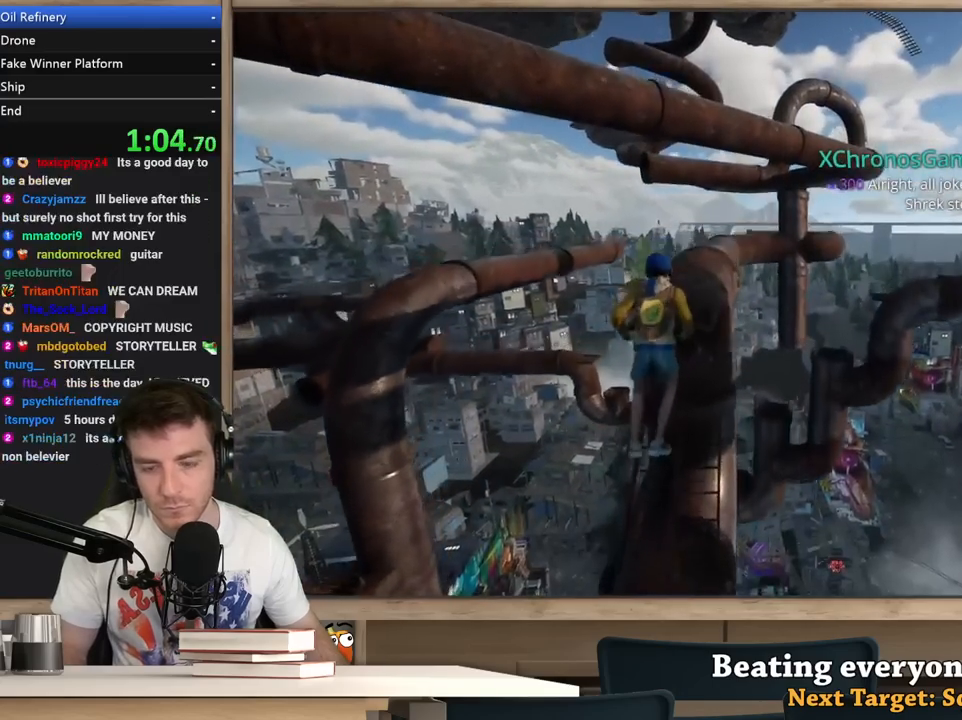
{"keys": ["shift", "w"], "mouse": [], "events": [[467, "shift", "down"]]}
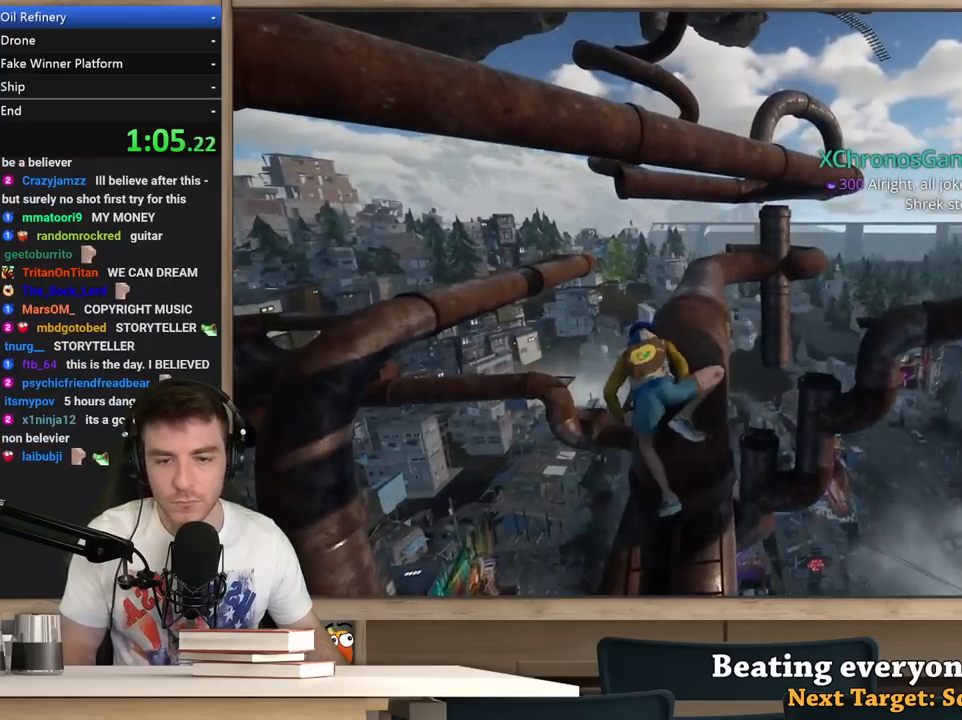
{"keys": ["shift", "w"], "mouse": [], "events": []}
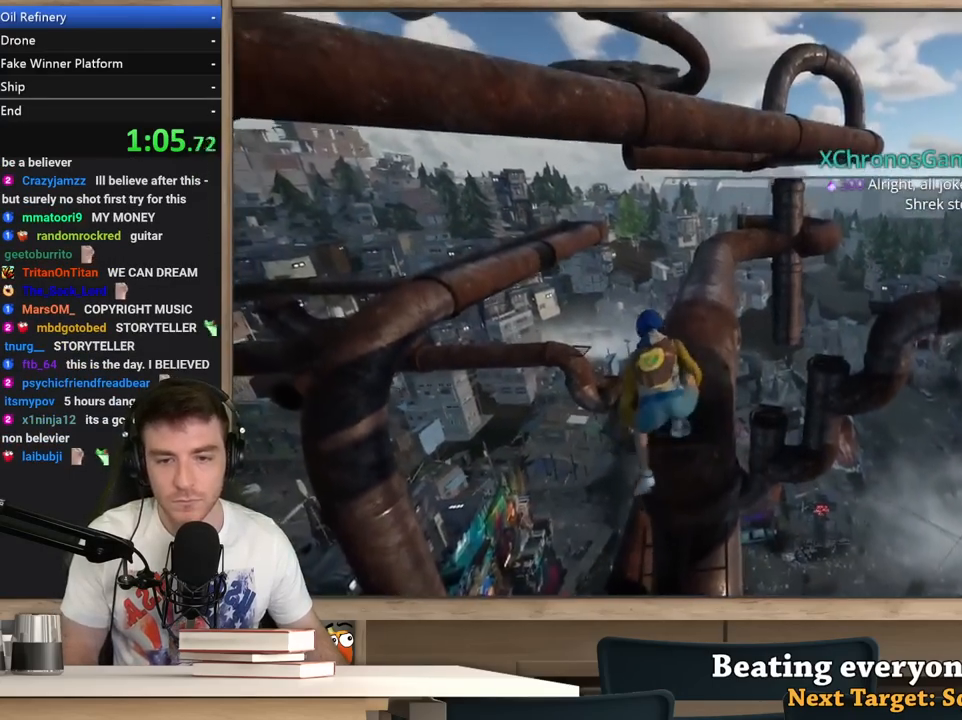
{"keys": ["shift", "w"], "mouse": [], "events": []}